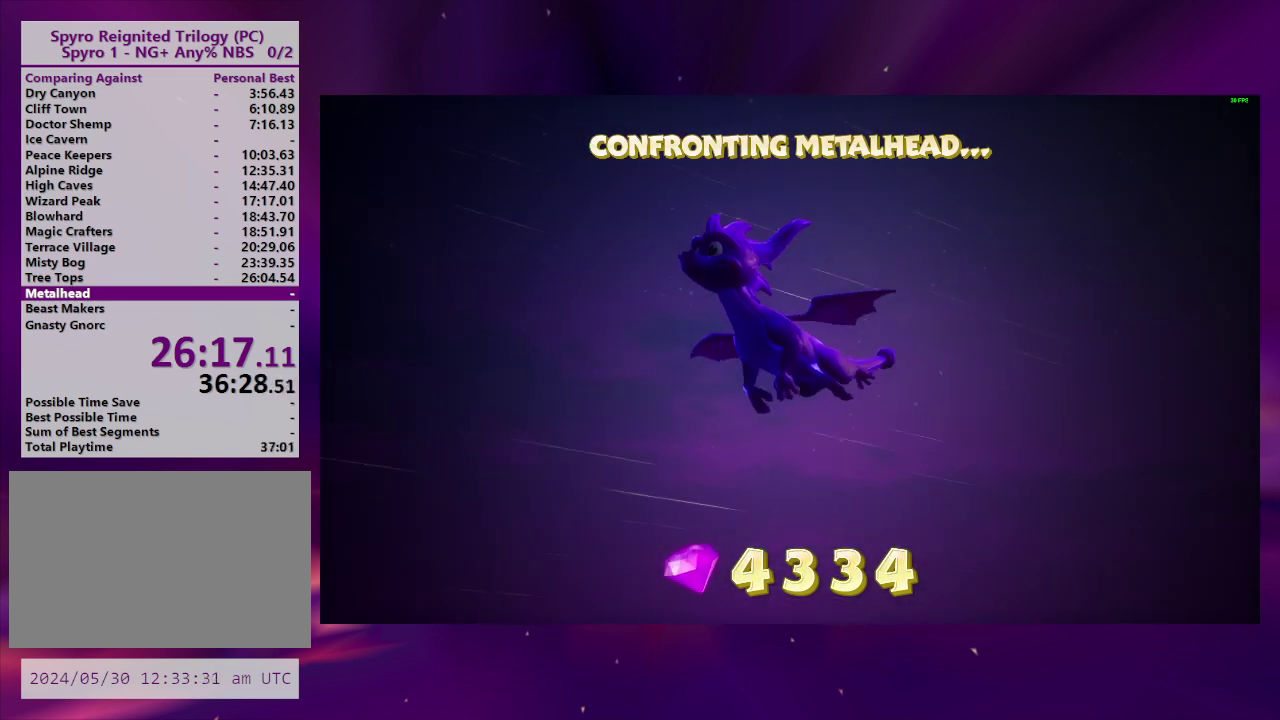
Gameplay with a controller (PlayStation layout); each line is a JSON object with the inputs held at the frame after it. "events" lists button and stick changes between this image and that frame as [ms after this image, input, new state], when the widget could be followed in between. This overlay highlights the sticks when they move; stick clicks (L3 R3) are not distinguishable. Not read: L3 R3 left_stick.
{"buttons": ["DPAD_DOWN", "DPAD_LEFT"], "right_stick": "center", "events": [[67, "DPAD_DOWN", "down"], [267, "DPAD_DOWN", "up"], [467, "DPAD_LEFT", "down"], [500, "DPAD_DOWN", "down"]]}
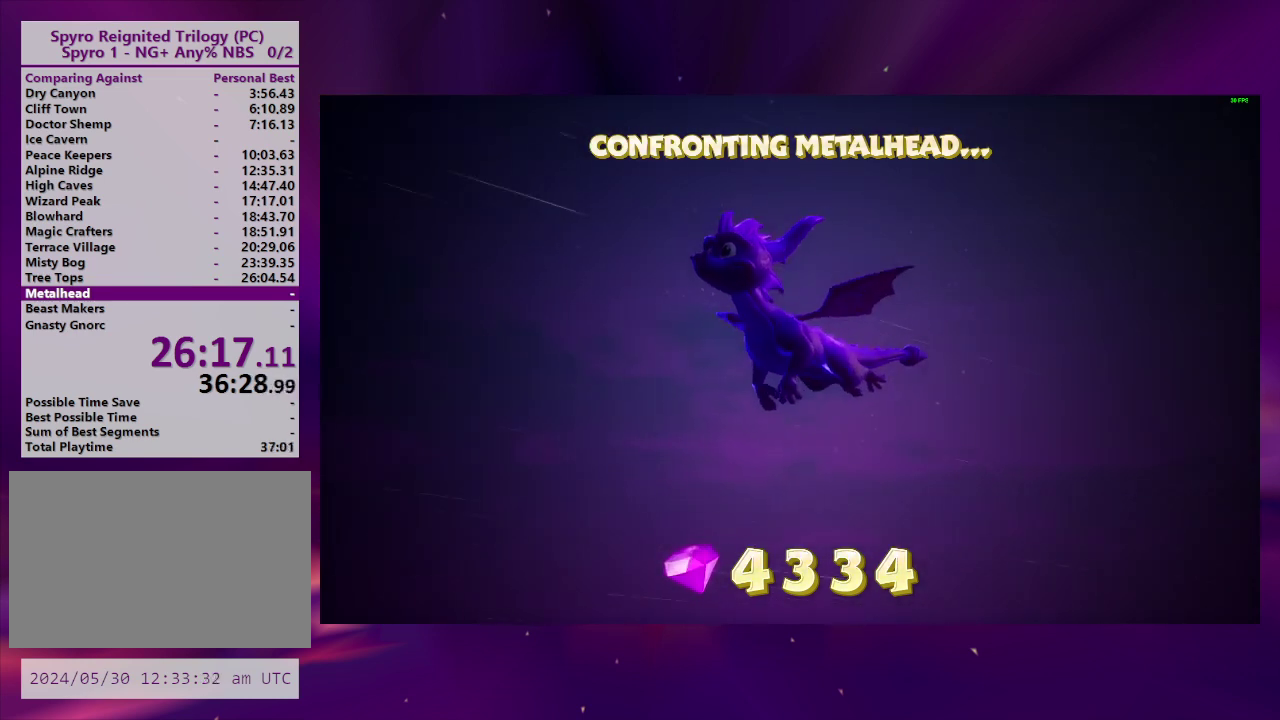
{"buttons": [], "right_stick": "center", "events": [[200, "DPAD_DOWN", "up"], [200, "DPAD_LEFT", "up"], [367, "DPAD_DOWN", "down"], [367, "DPAD_LEFT", "down"], [500, "DPAD_DOWN", "up"], [500, "DPAD_LEFT", "up"]]}
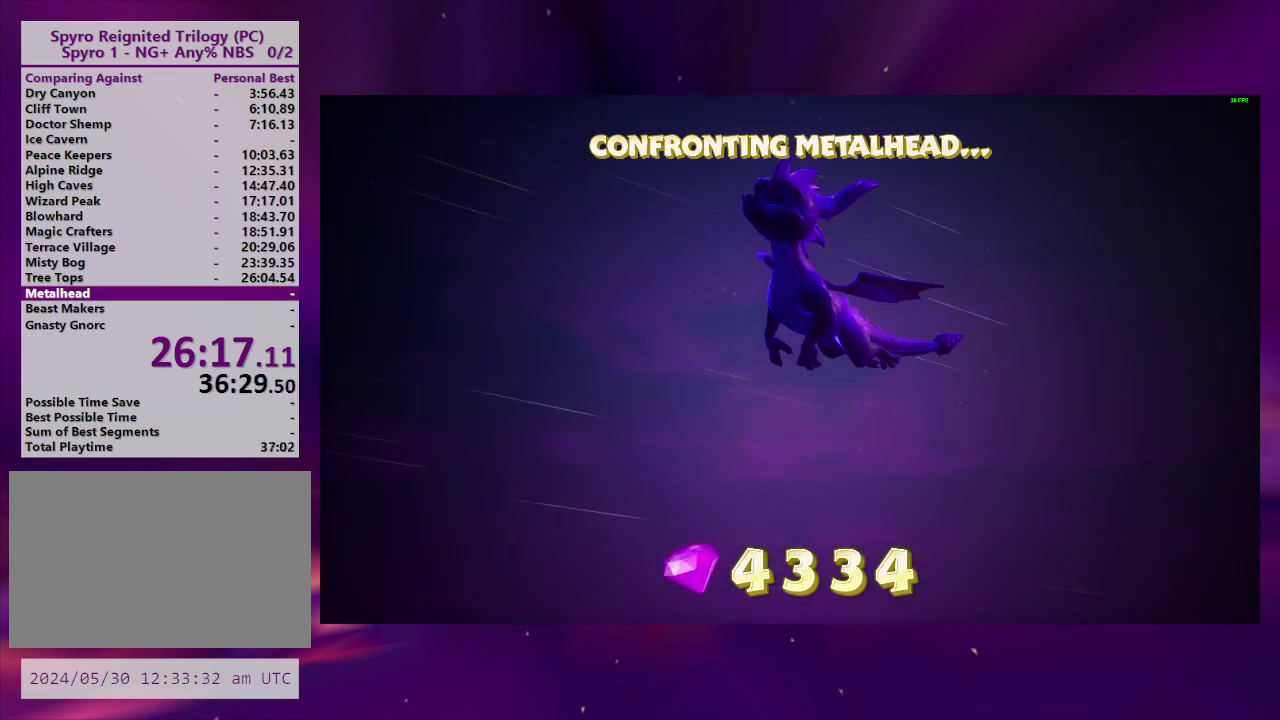
{"buttons": [], "right_stick": "center", "events": [[300, "DPAD_LEFT", "down"], [500, "DPAD_LEFT", "up"]]}
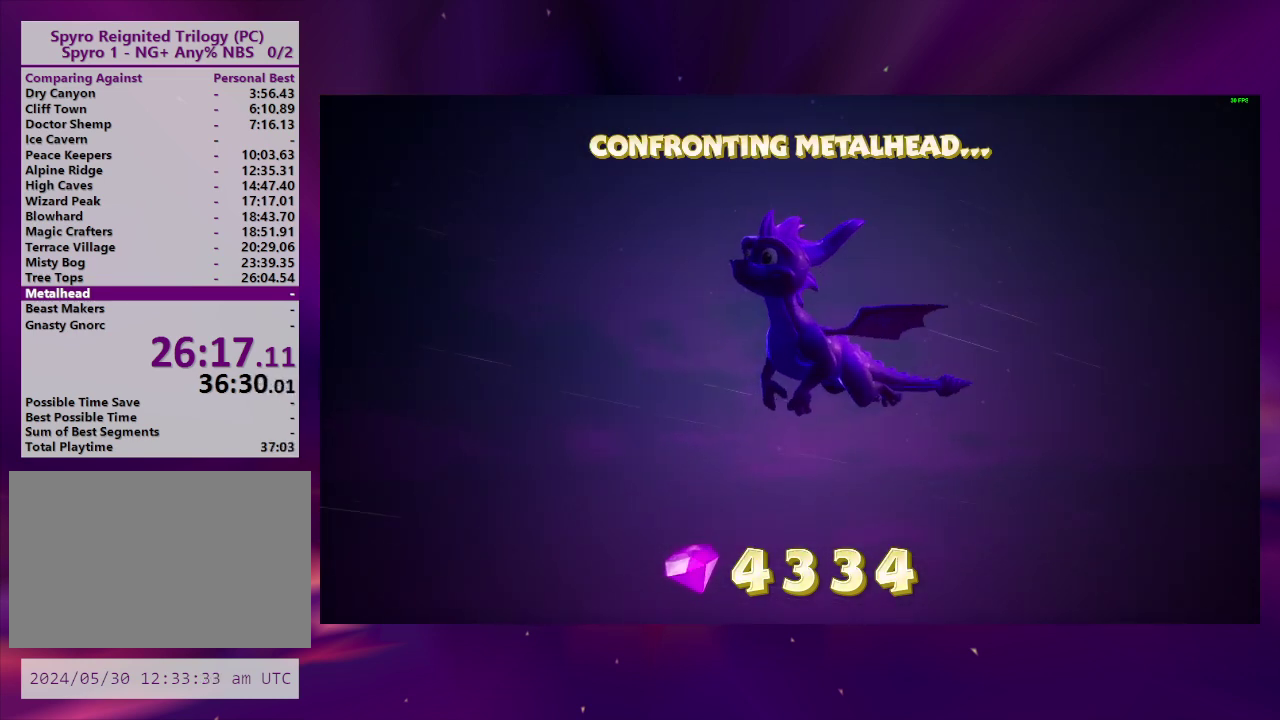
{"buttons": [], "right_stick": "center", "events": [[300, "DPAD_LEFT", "down"], [467, "DPAD_LEFT", "up"]]}
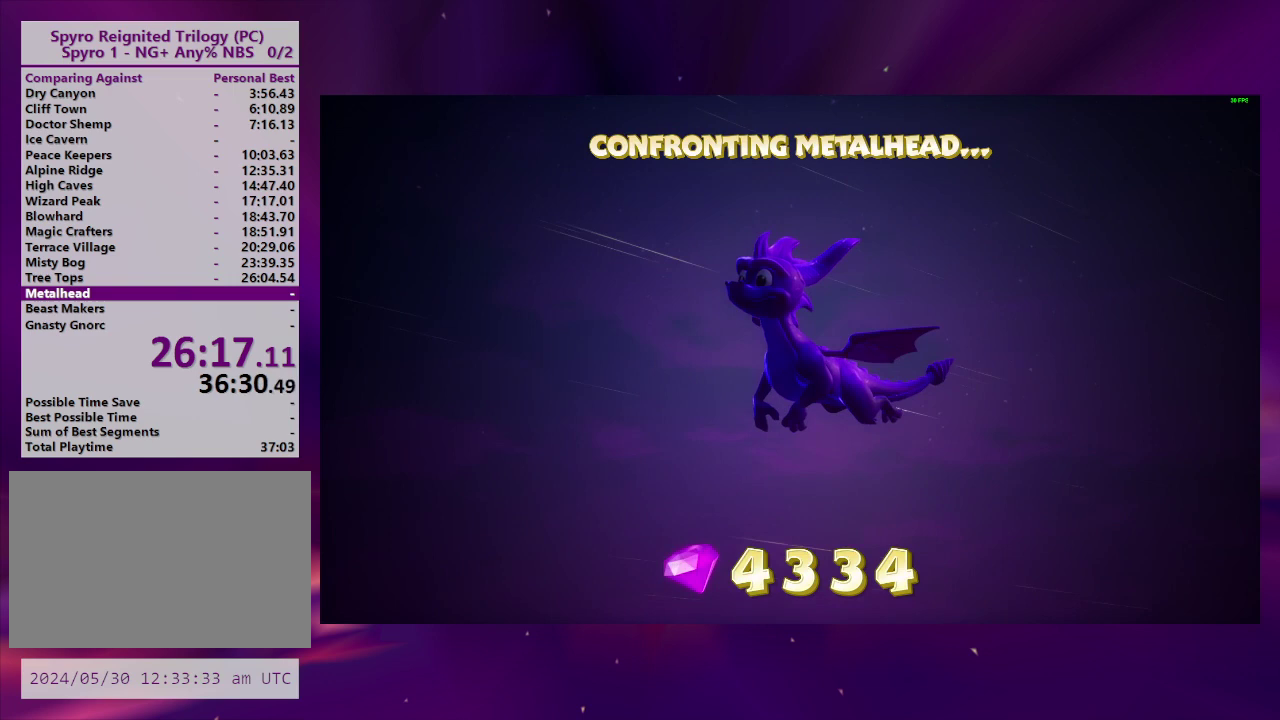
{"buttons": [], "right_stick": "center", "events": [[233, "DPAD_LEFT", "down"], [433, "DPAD_LEFT", "up"]]}
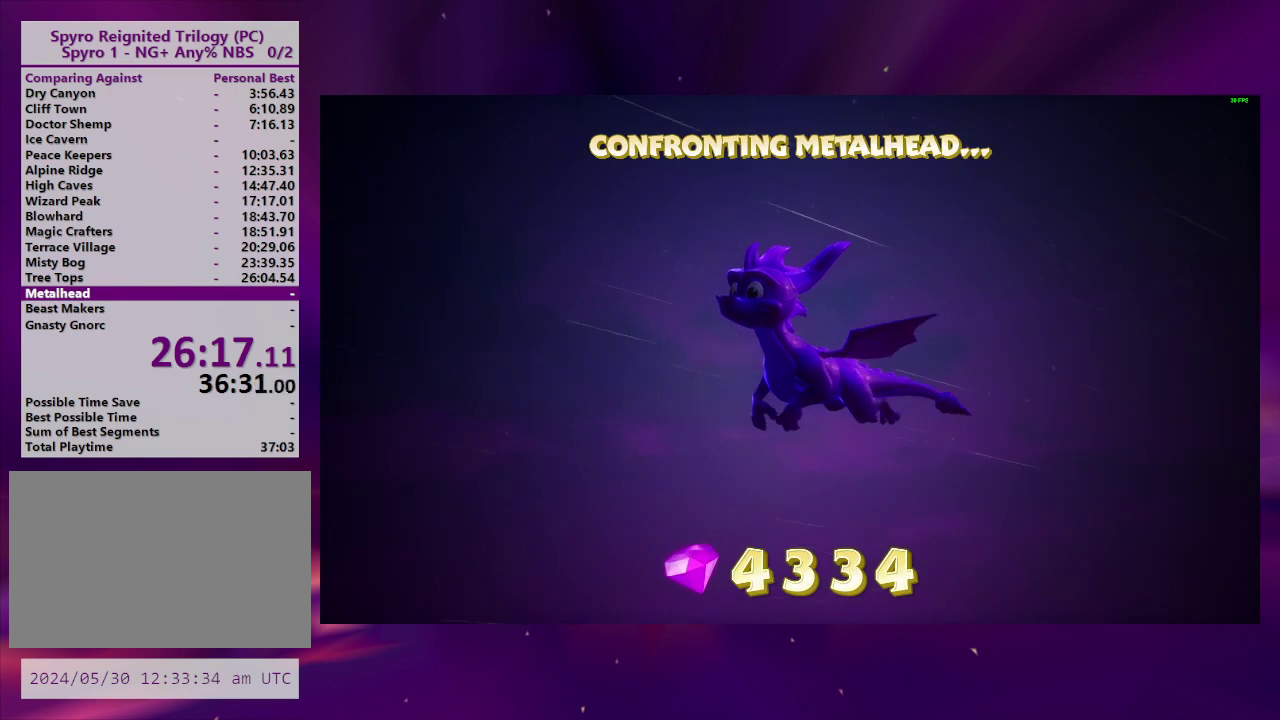
{"buttons": [], "right_stick": "center", "events": [[200, "DPAD_LEFT", "down"], [400, "DPAD_LEFT", "up"]]}
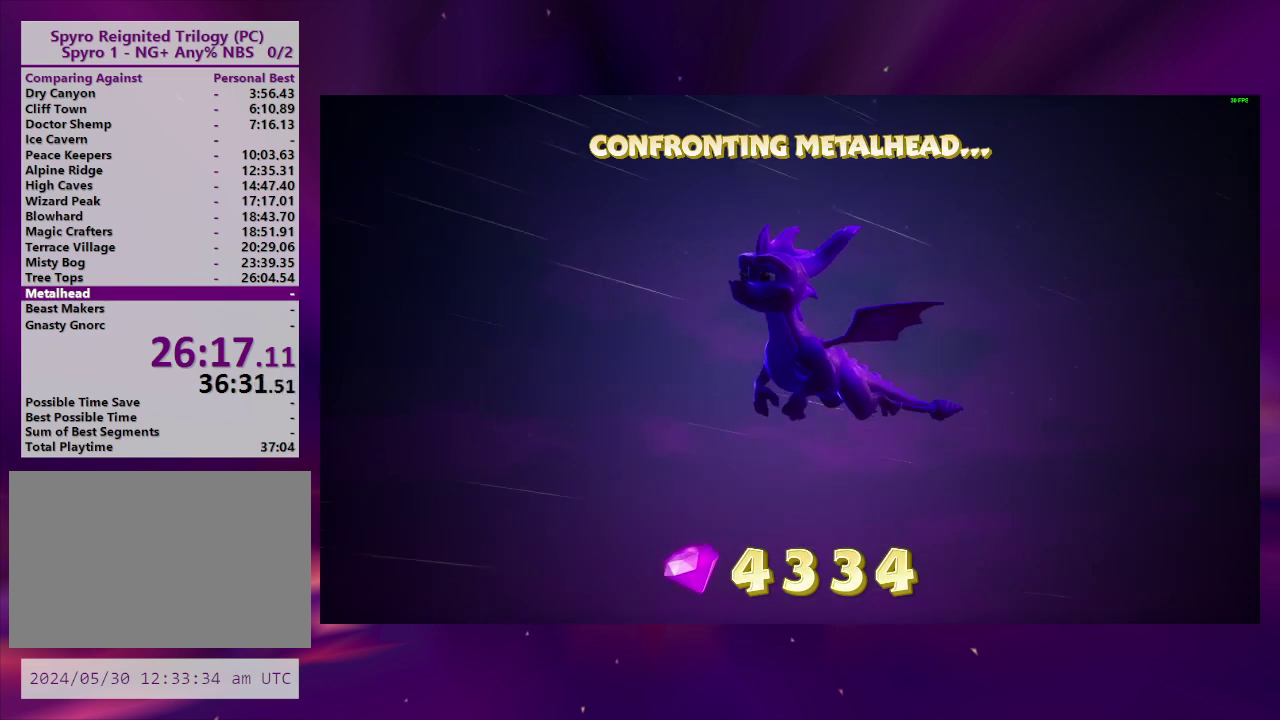
{"buttons": [], "right_stick": "center", "events": [[267, "DPAD_RIGHT", "down"], [467, "DPAD_RIGHT", "up"]]}
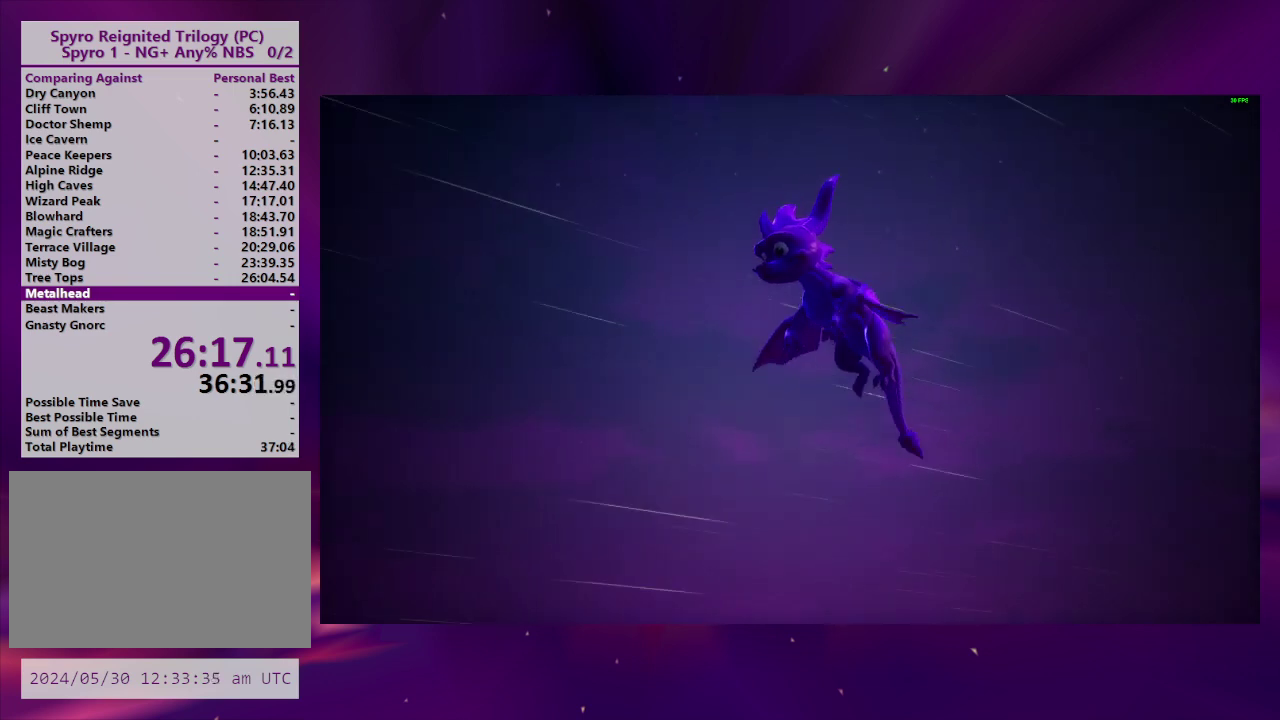
{"buttons": ["DPAD_DOWN"], "right_stick": "center", "events": [[500, "DPAD_DOWN", "down"]]}
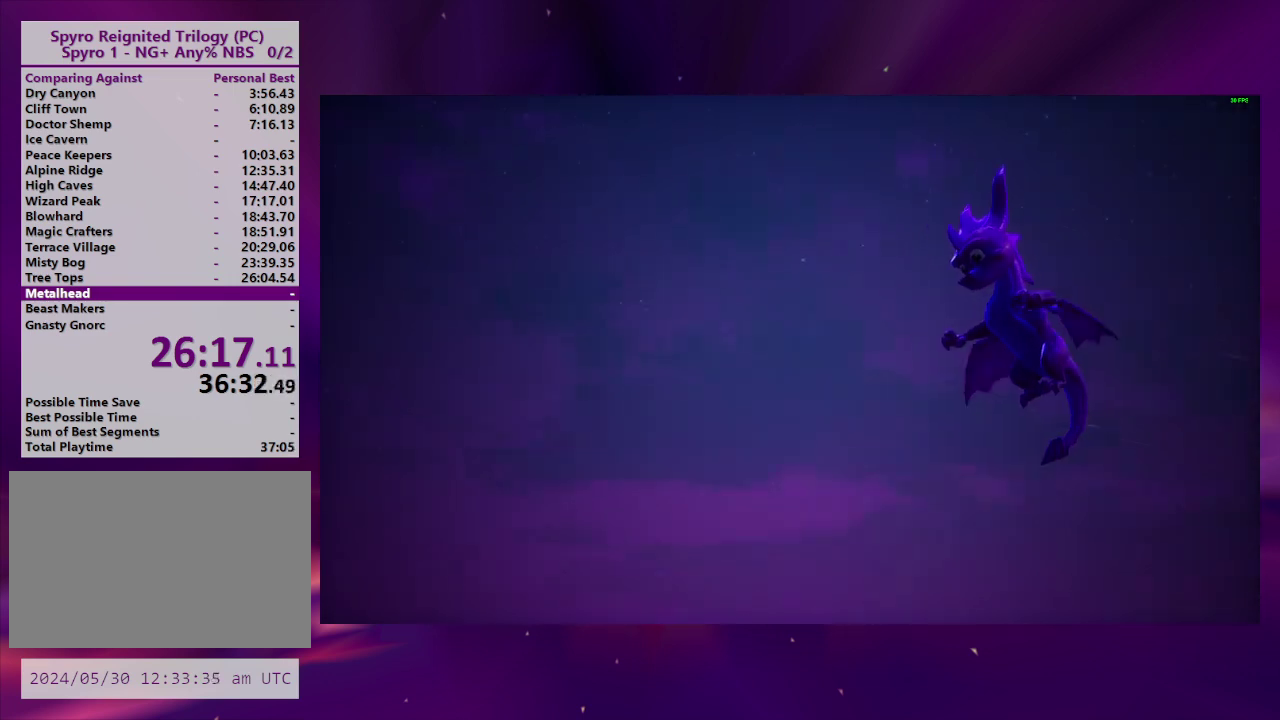
{"buttons": ["DPAD_DOWN"], "right_stick": "center", "events": [[167, "DPAD_DOWN", "up"], [400, "DPAD_DOWN", "down"]]}
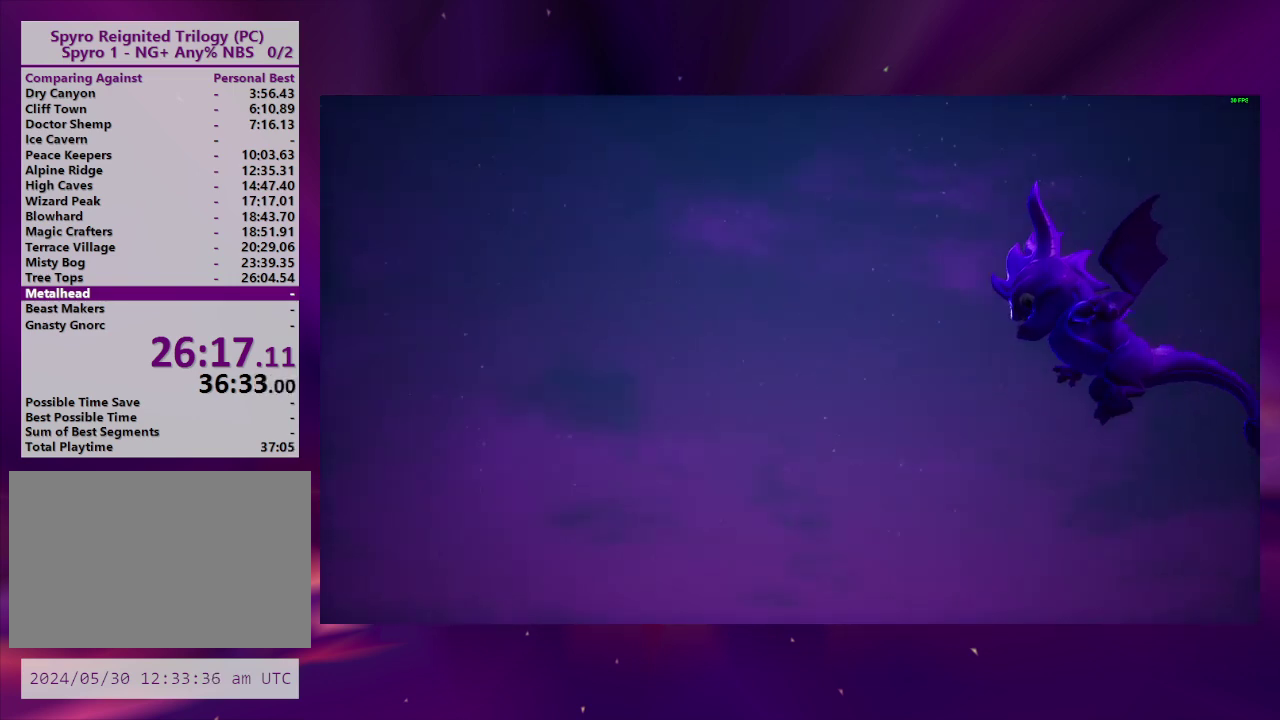
{"buttons": ["DPAD_DOWN"], "right_stick": "center", "events": [[133, "DPAD_DOWN", "up"], [300, "DPAD_DOWN", "down"]]}
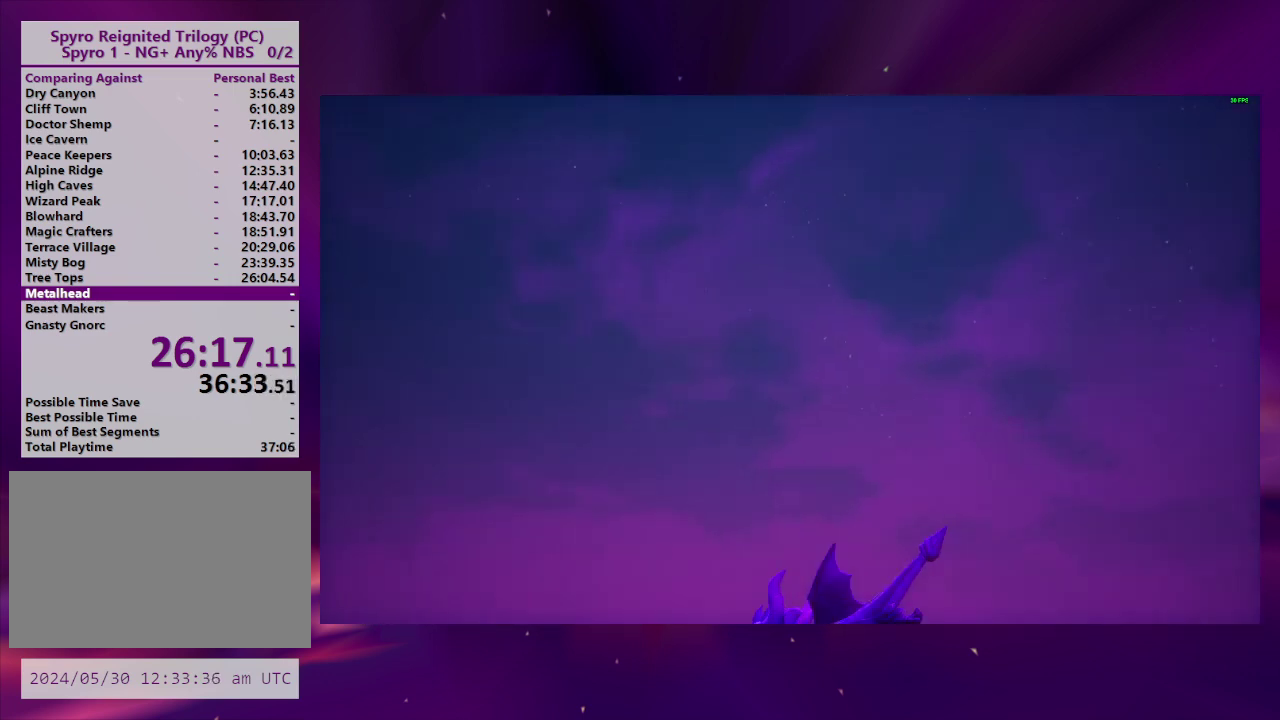
{"buttons": ["CIRCLE"], "right_stick": "center", "events": [[133, "DPAD_DOWN", "up"], [267, "DPAD_DOWN", "down"], [500, "CIRCLE", "down"], [500, "DPAD_DOWN", "up"]]}
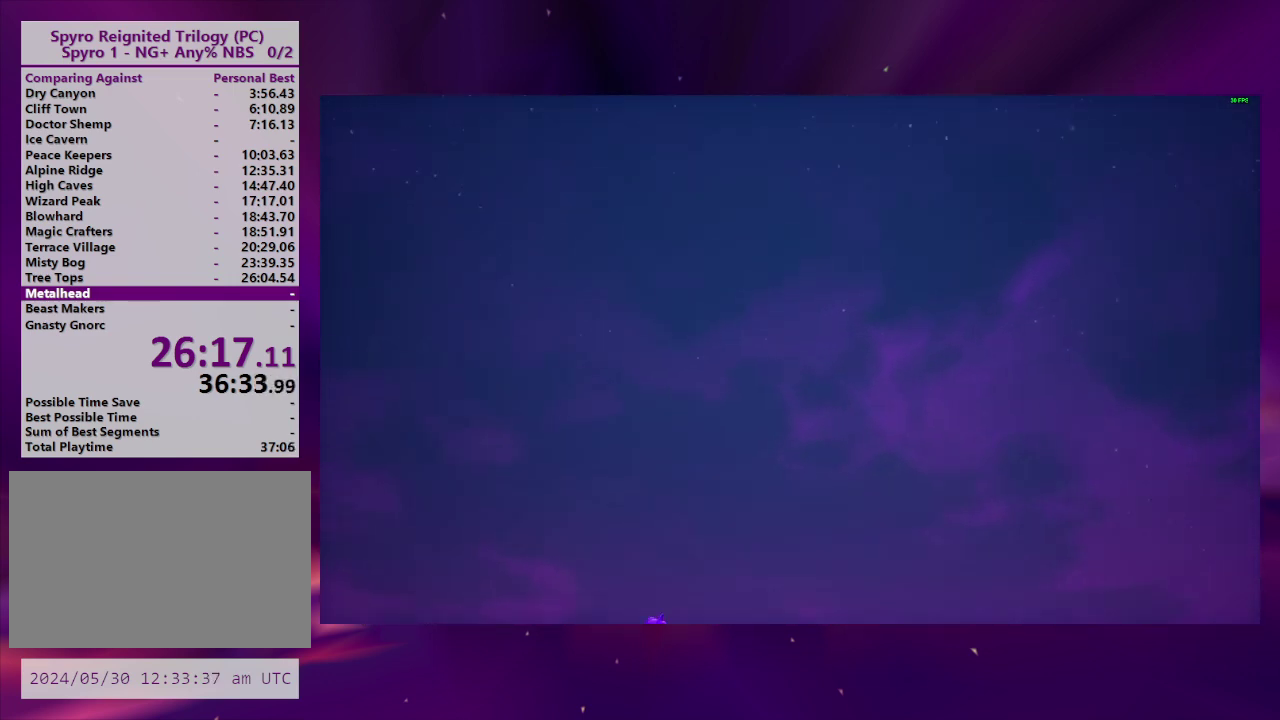
{"buttons": ["CIRCLE"], "right_stick": "center", "events": [[133, "CIRCLE", "up"], [200, "DPAD_DOWN", "down"], [233, "CIRCLE", "down"], [367, "CIRCLE", "up"], [367, "DPAD_DOWN", "up"], [467, "CIRCLE", "down"]]}
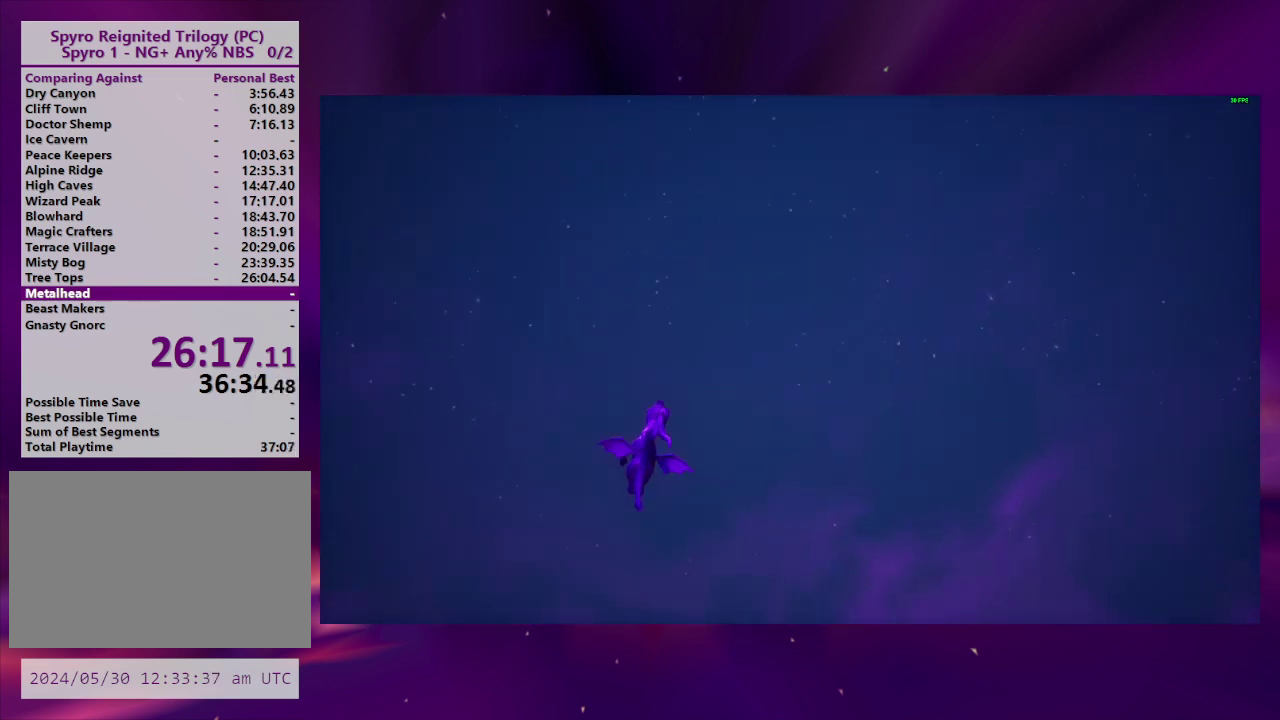
{"buttons": ["DPAD_DOWN"], "right_stick": "center", "events": [[33, "DPAD_DOWN", "down"], [67, "CIRCLE", "up"], [167, "CIRCLE", "down"], [267, "CIRCLE", "up"], [267, "DPAD_DOWN", "up"], [367, "CIRCLE", "down"], [433, "DPAD_DOWN", "down"], [467, "CIRCLE", "up"]]}
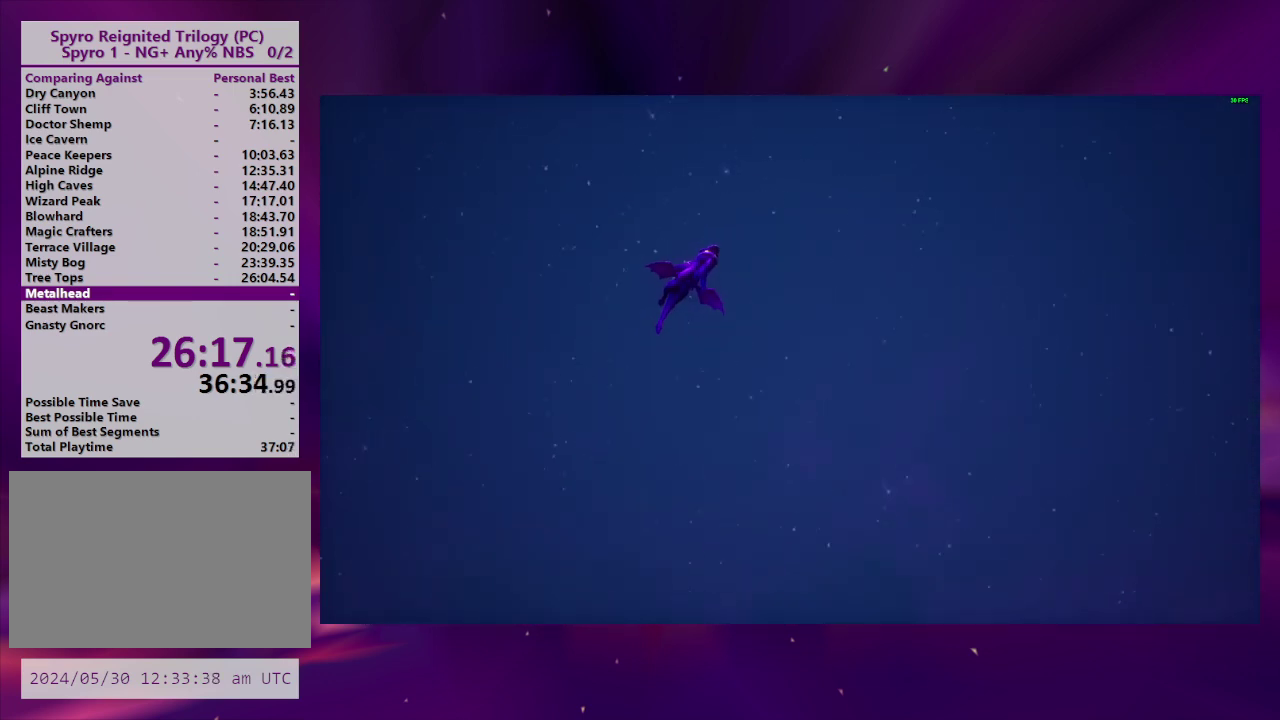
{"buttons": [], "right_stick": "center", "events": [[67, "CIRCLE", "down"], [67, "DPAD_DOWN", "up"], [167, "CIRCLE", "up"], [200, "DPAD_DOWN", "down"], [233, "CIRCLE", "down"], [333, "CIRCLE", "up"], [433, "CIRCLE", "down"], [433, "DPAD_DOWN", "up"], [500, "CIRCLE", "up"]]}
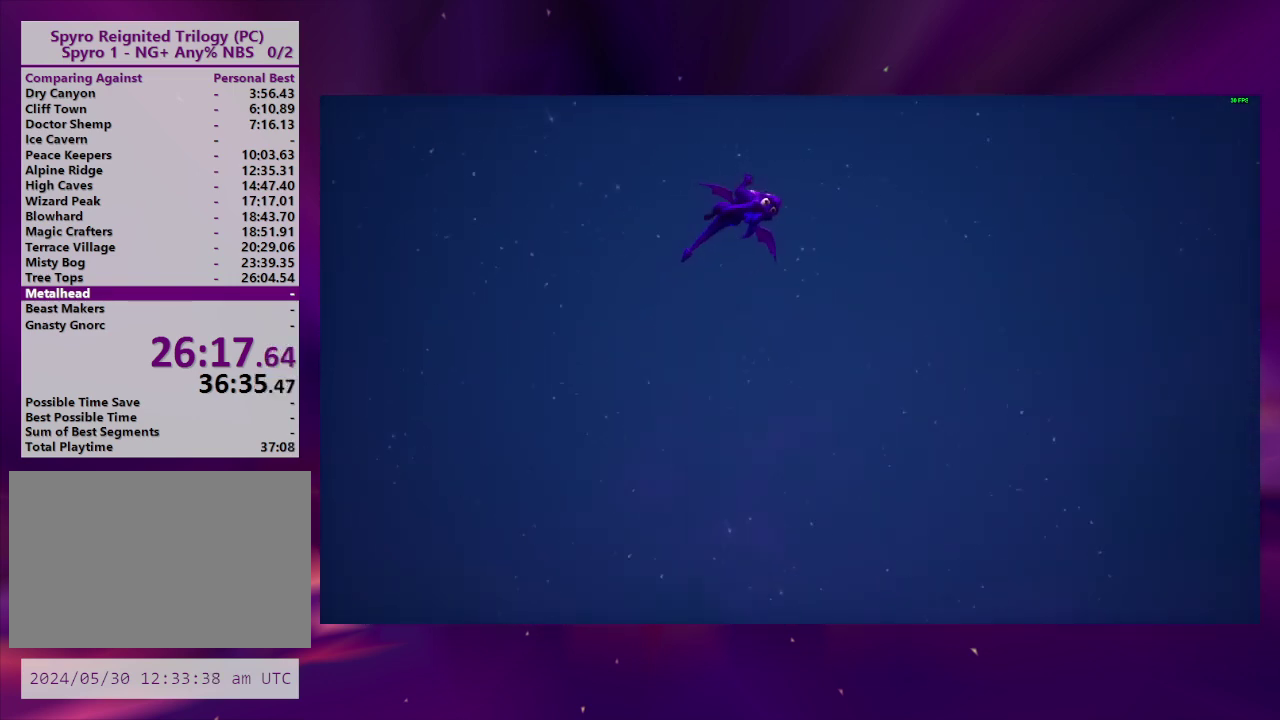
{"buttons": ["DPAD_DOWN"], "right_stick": "center", "events": [[33, "DPAD_DOWN", "down"], [267, "DPAD_DOWN", "up"], [367, "DPAD_DOWN", "down"]]}
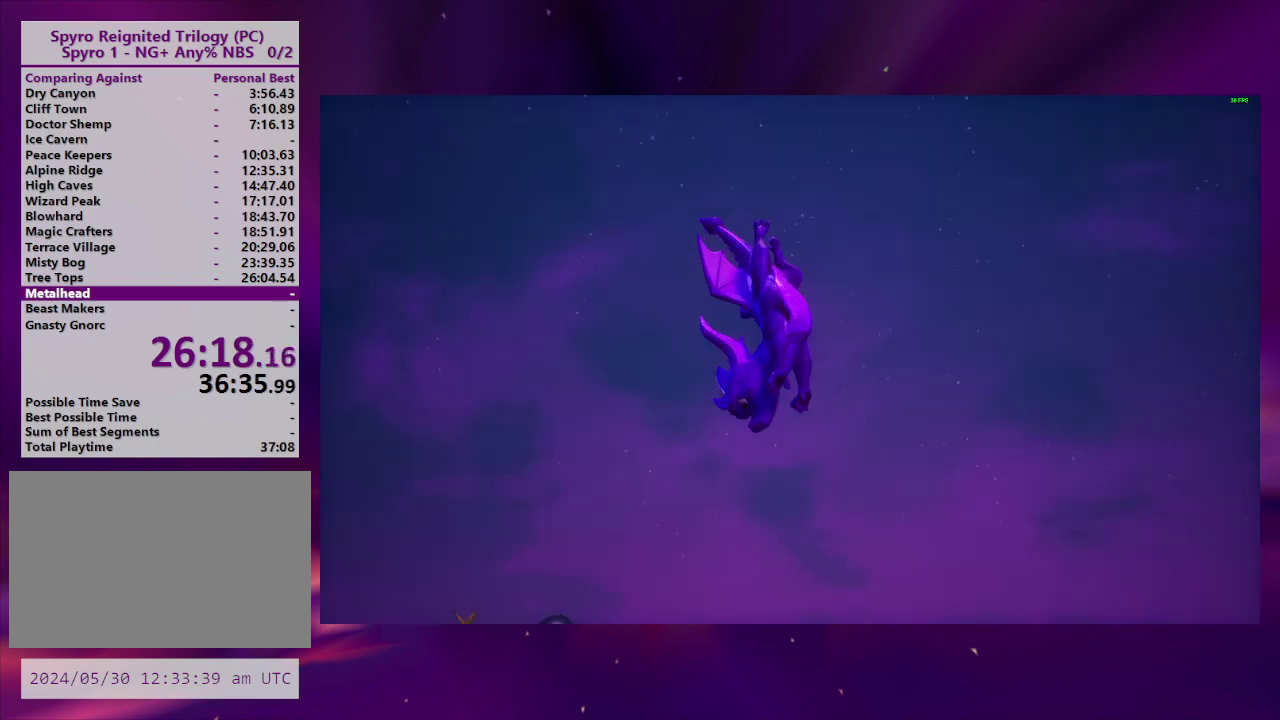
{"buttons": ["DPAD_DOWN"], "right_stick": "center", "events": [[67, "DPAD_DOWN", "up"], [167, "DPAD_DOWN", "down"]]}
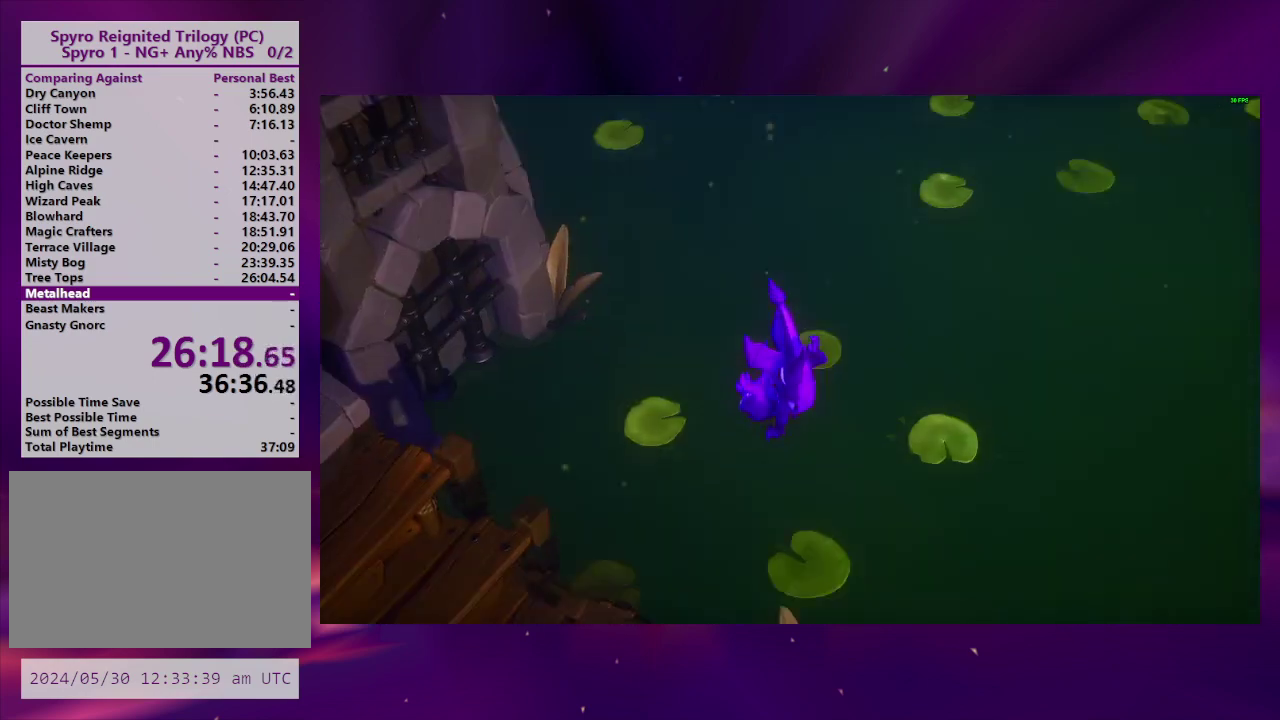
{"buttons": ["DPAD_DOWN"], "right_stick": "center", "events": []}
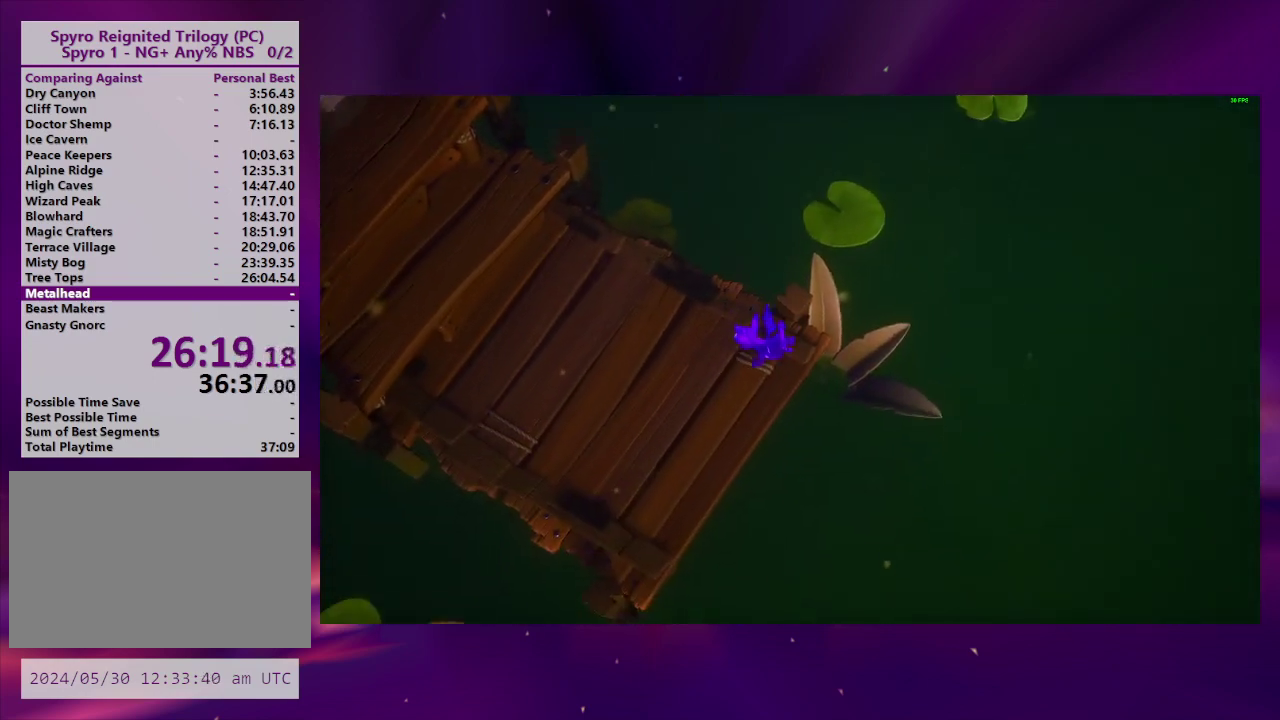
{"buttons": ["DPAD_DOWN"], "right_stick": "center", "events": []}
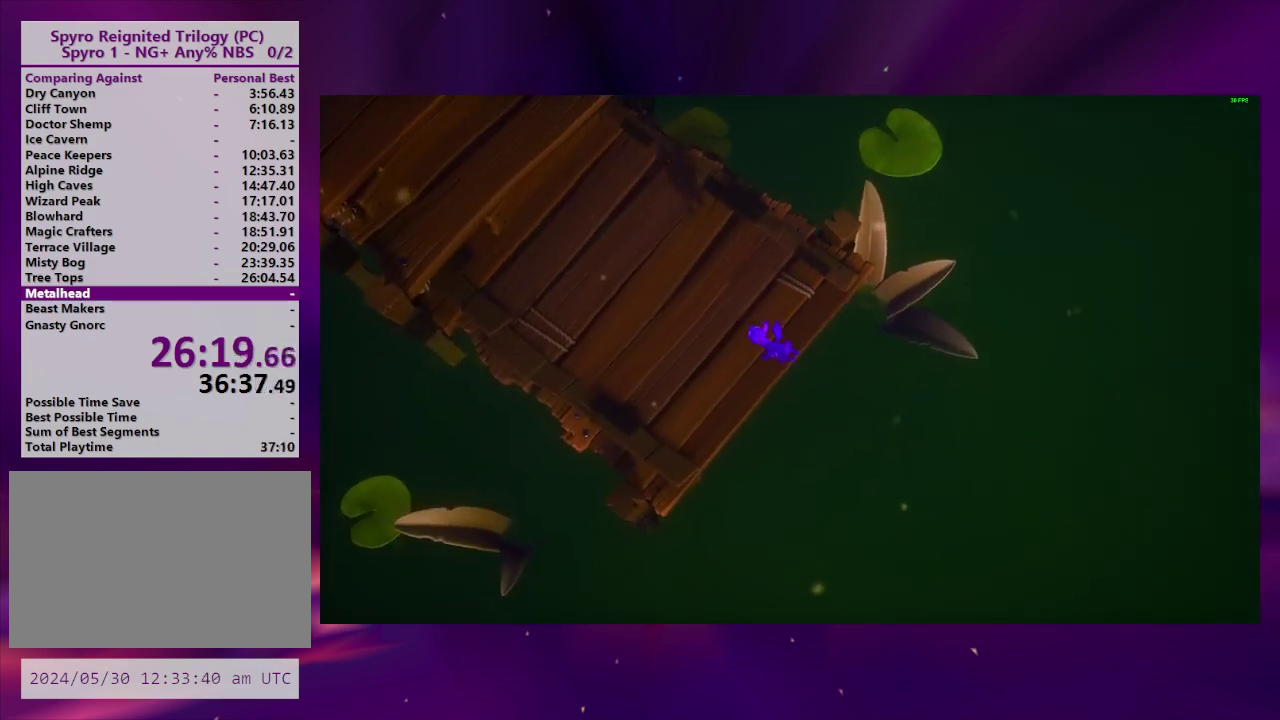
{"buttons": ["DPAD_DOWN"], "right_stick": "center", "events": []}
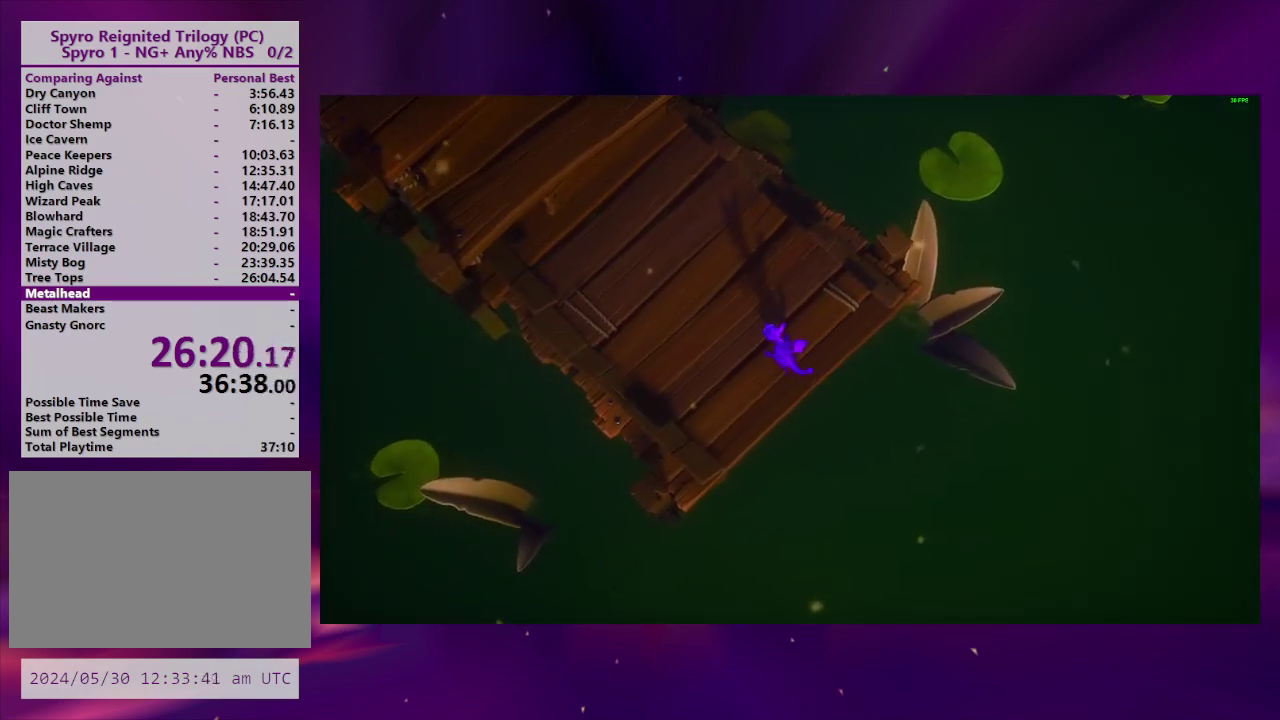
{"buttons": ["DPAD_DOWN"], "right_stick": "center", "events": []}
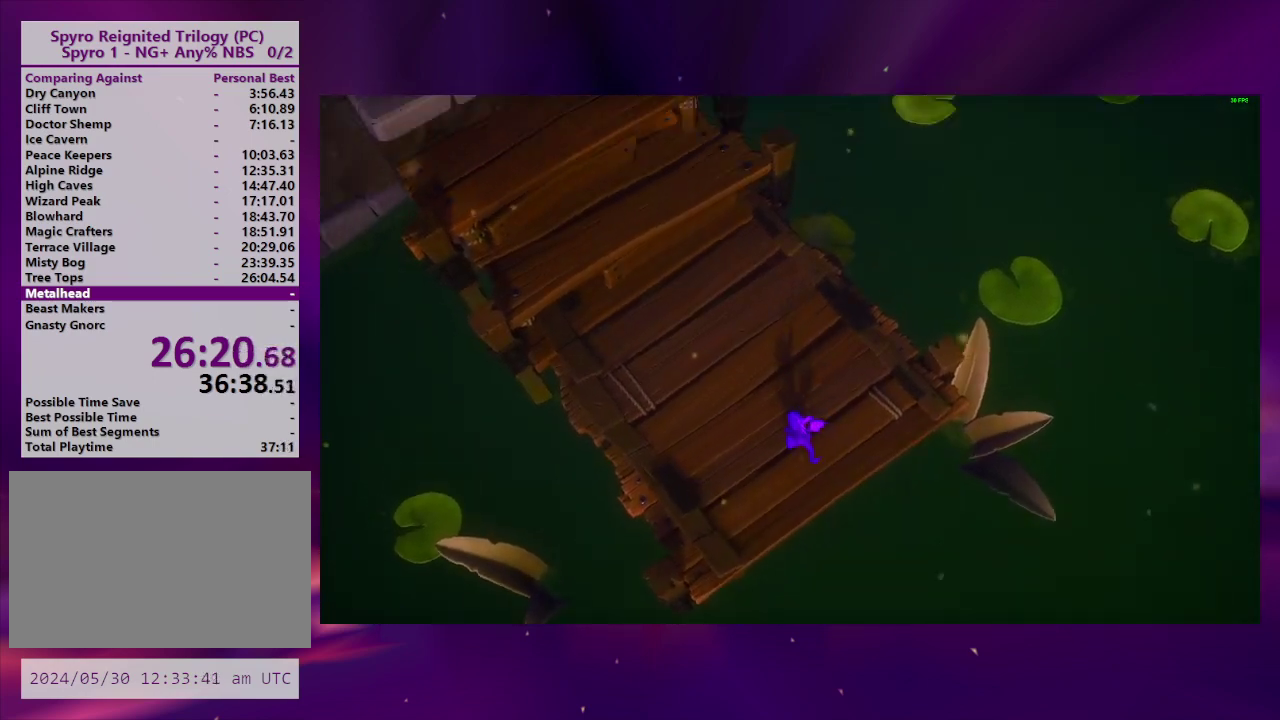
{"buttons": ["DPAD_DOWN"], "right_stick": "center", "events": []}
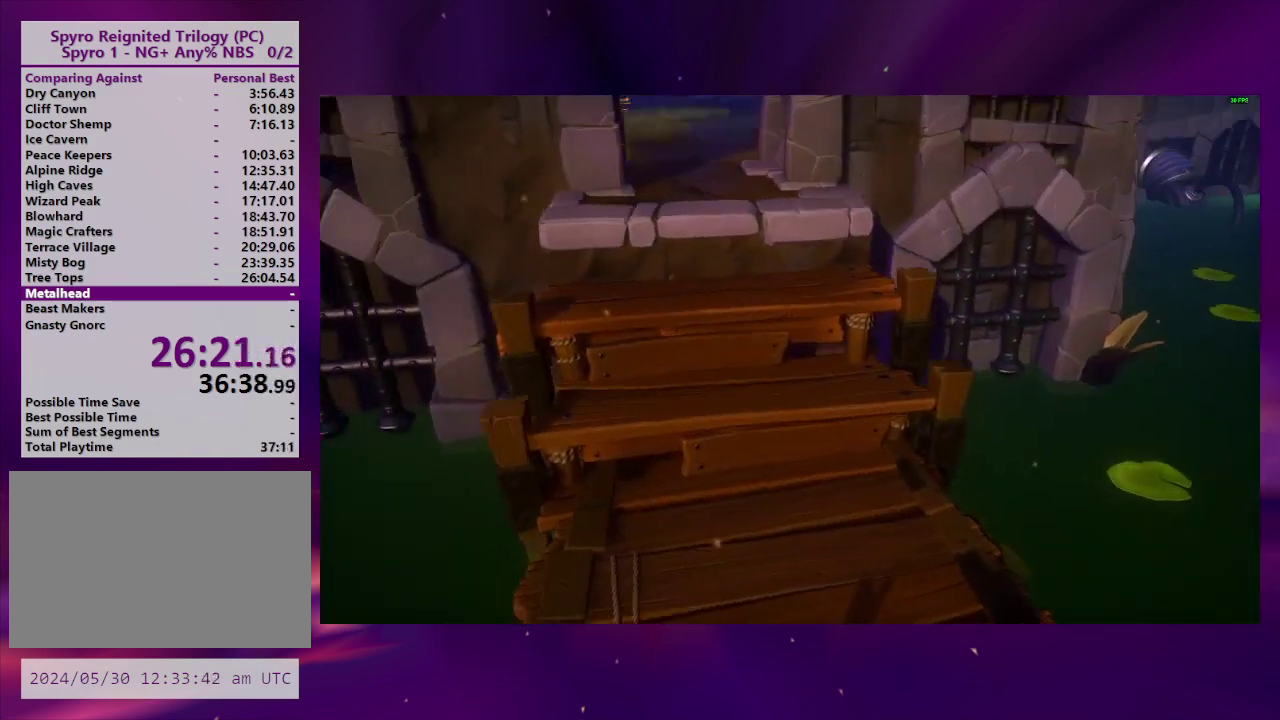
{"buttons": [], "right_stick": "center", "events": [[500, "DPAD_DOWN", "up"]]}
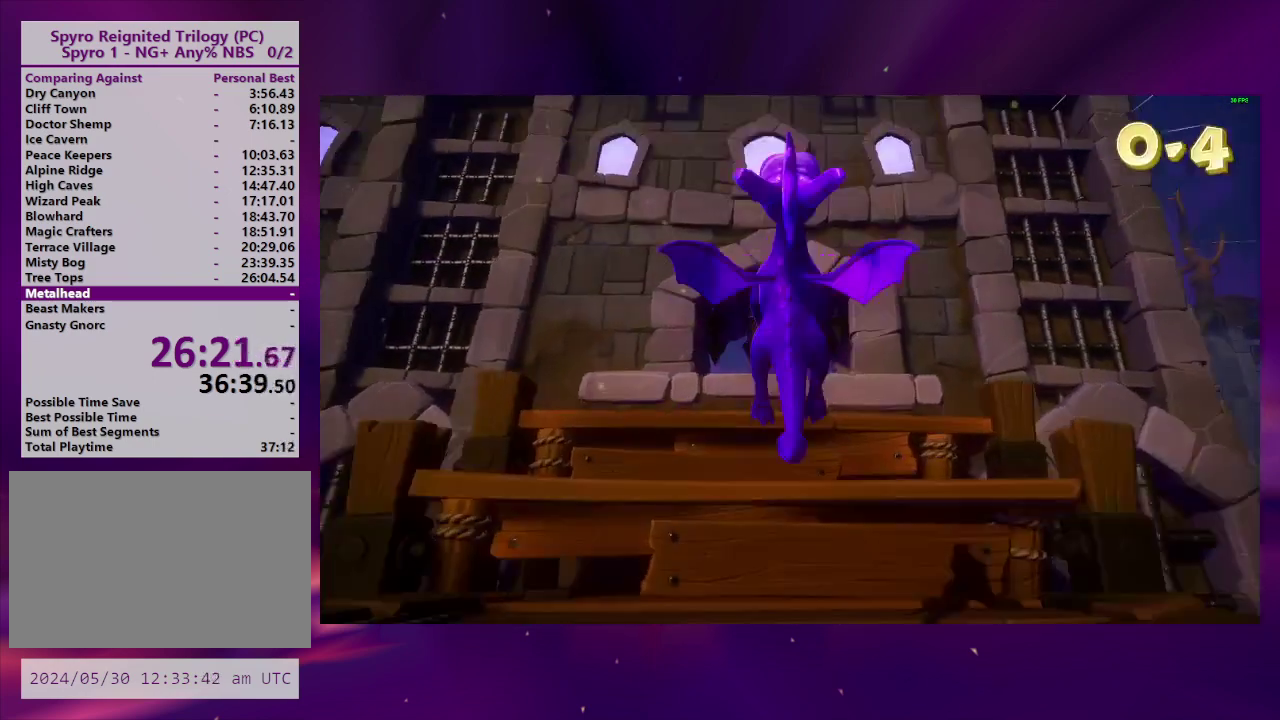
{"buttons": ["DPAD_UP"], "right_stick": "center", "events": [[100, "DPAD_UP", "down"]]}
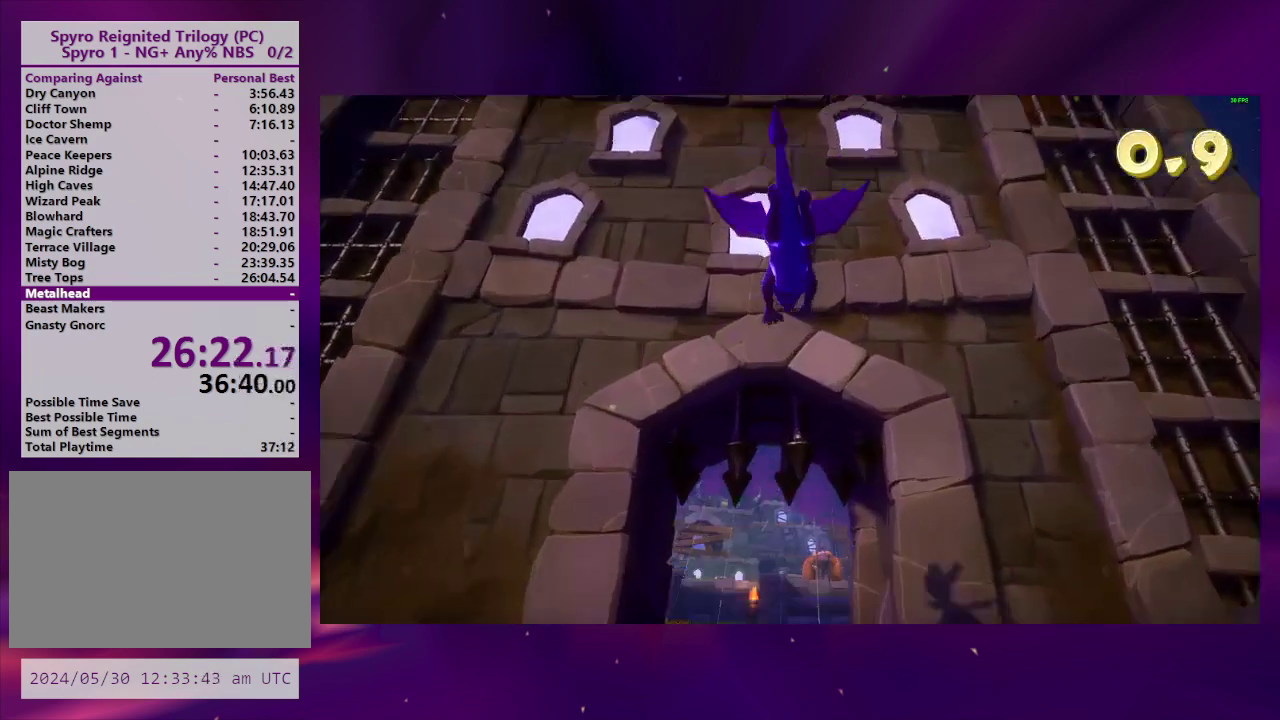
{"buttons": [], "right_stick": "down", "events": [[167, "TRIANGLE", "down"], [267, "TRIANGLE", "up"], [300, "DPAD_UP", "up"], [400, "right_stick", "down"]]}
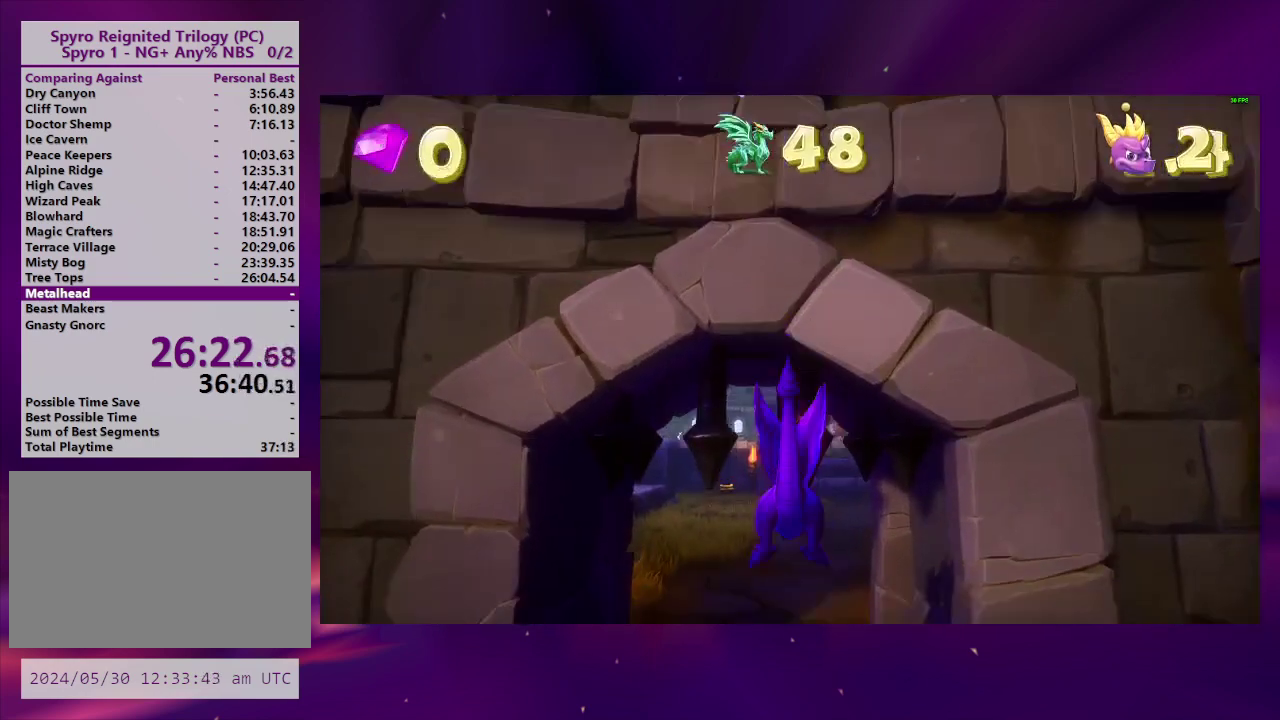
{"buttons": ["SQUARE"], "right_stick": "center", "events": [[33, "DPAD_LEFT", "down"], [33, "DPAD_UP", "down"], [67, "right_stick", "center"], [100, "DPAD_LEFT", "up"], [367, "SQUARE", "down"], [467, "DPAD_UP", "up"]]}
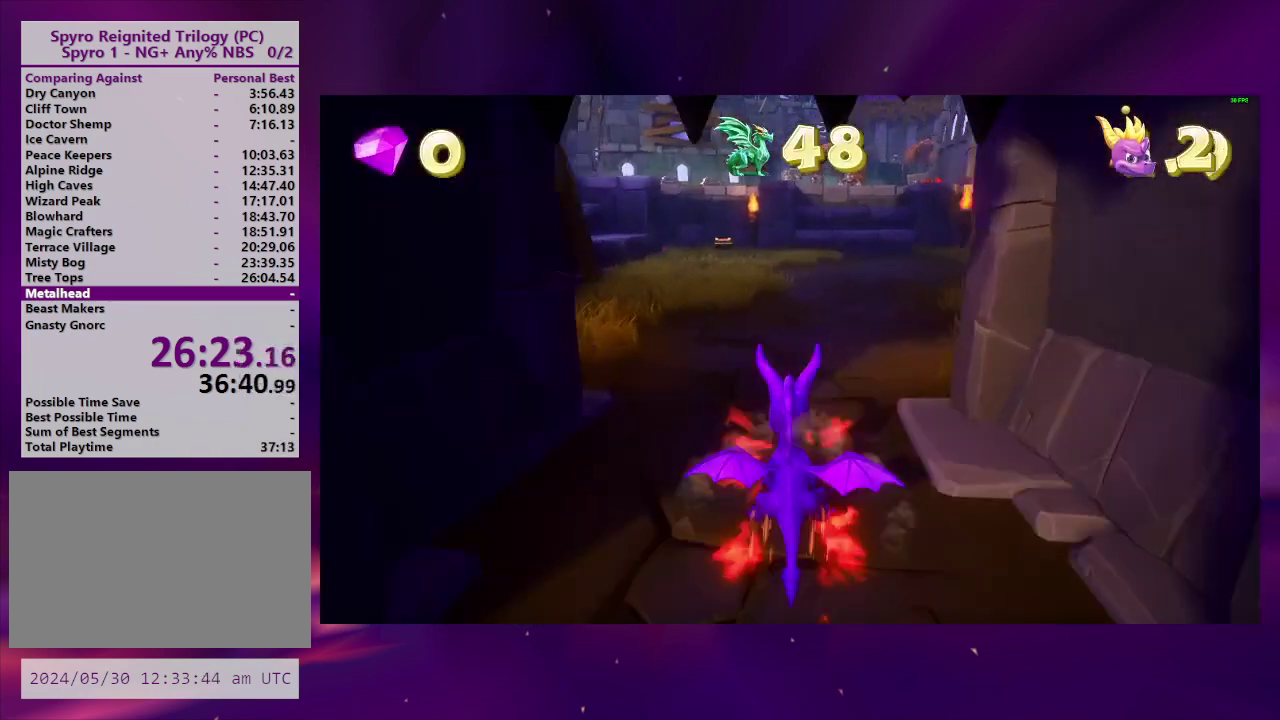
{"buttons": ["SQUARE"], "right_stick": "center", "events": []}